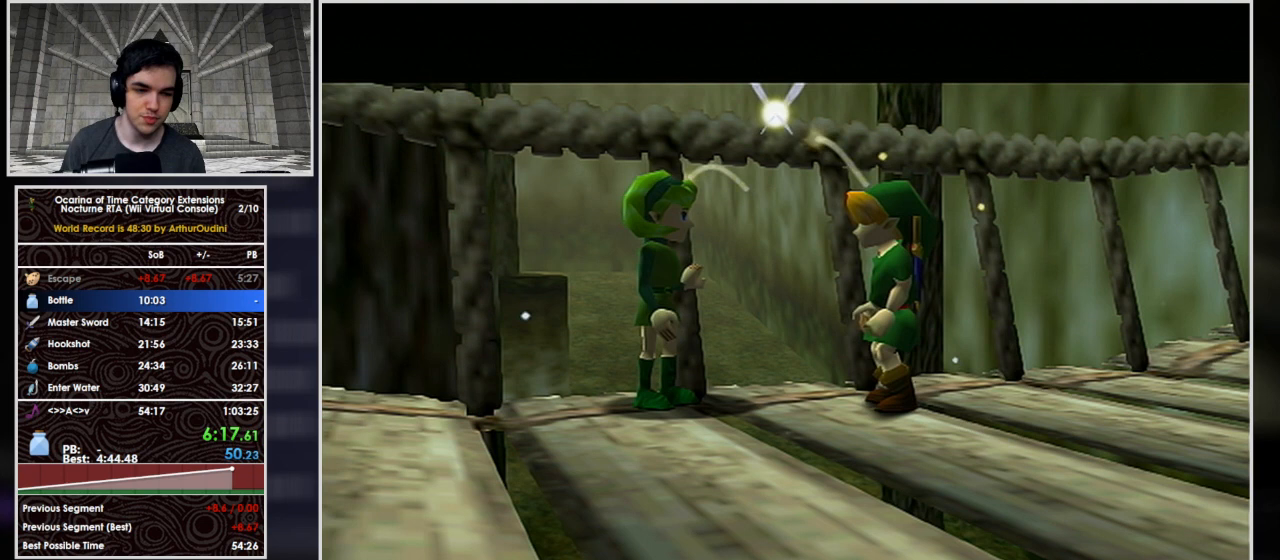
Gameplay with a controller (Nintendo layout); each line is a JSON object with the inputs held at the frame after it. "events" lists button and stick changes between this image and that frame as [ms after this image, input, new state], when the widget could be followed in between. Not read: L3 R3.
{"buttons": [], "left_stick": "center", "right_stick": "center", "events": []}
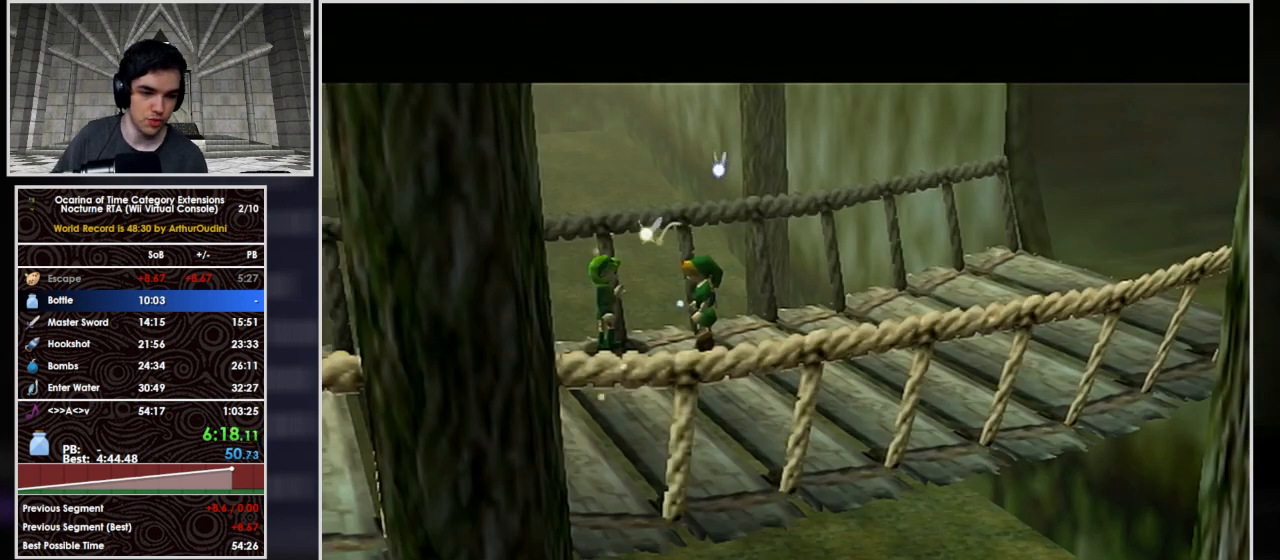
{"buttons": [], "left_stick": "center", "right_stick": "center", "events": []}
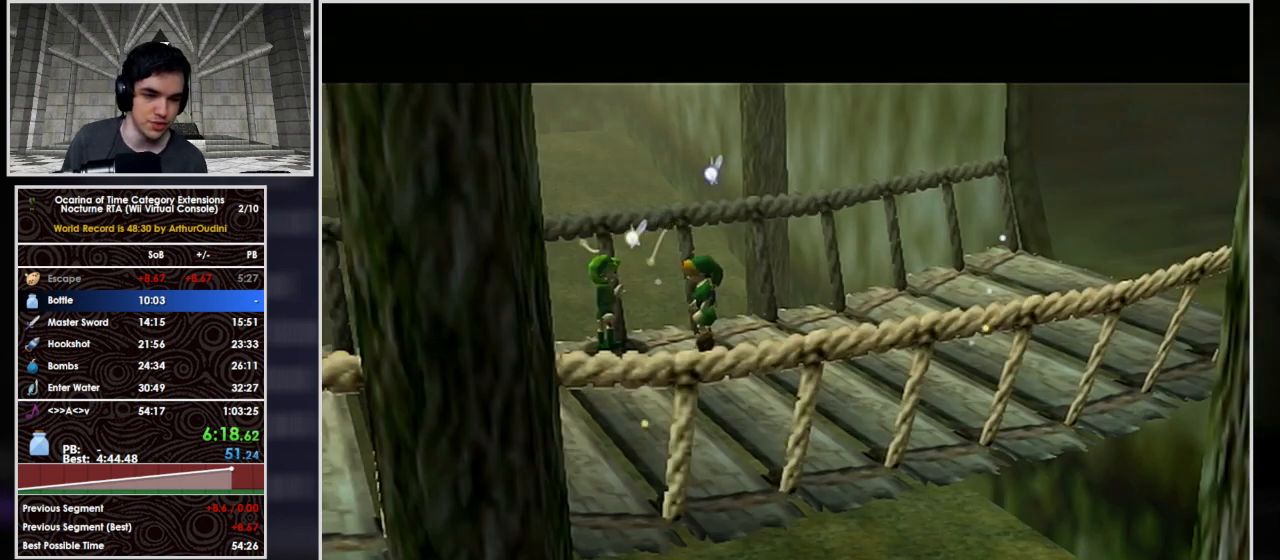
{"buttons": [], "left_stick": "center", "right_stick": "center", "events": []}
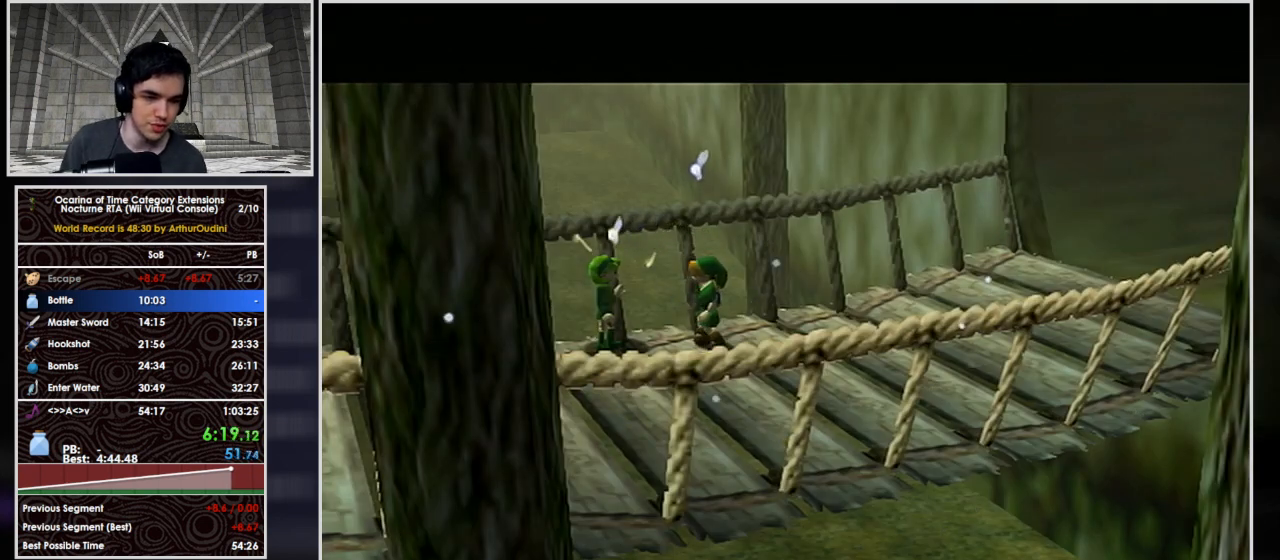
{"buttons": [], "left_stick": "center", "right_stick": "center", "events": []}
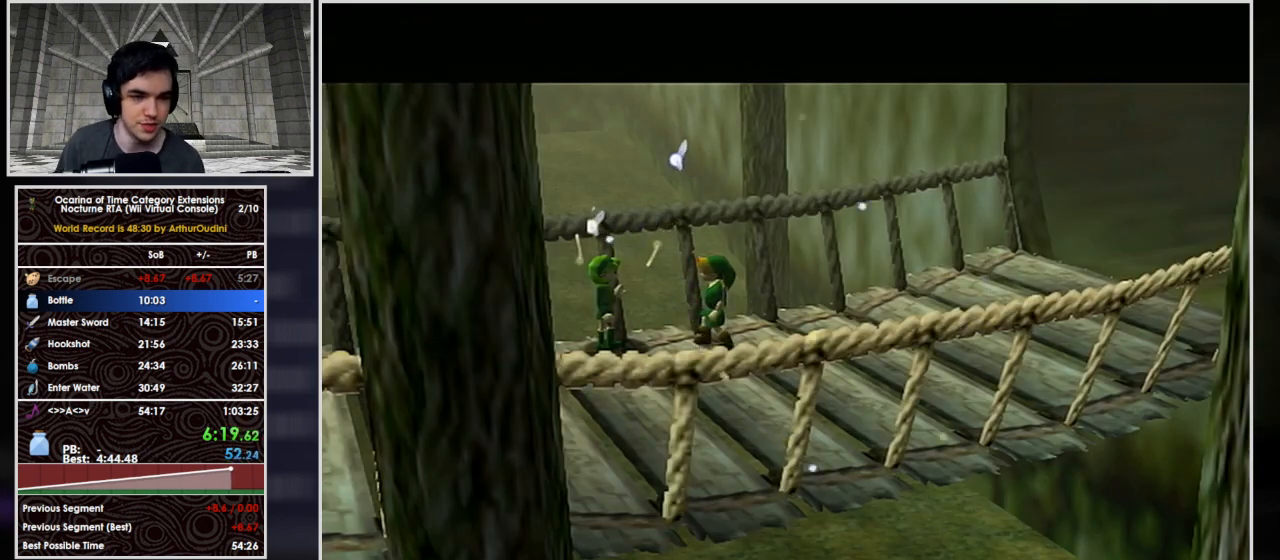
{"buttons": [], "left_stick": "center", "right_stick": "center", "events": []}
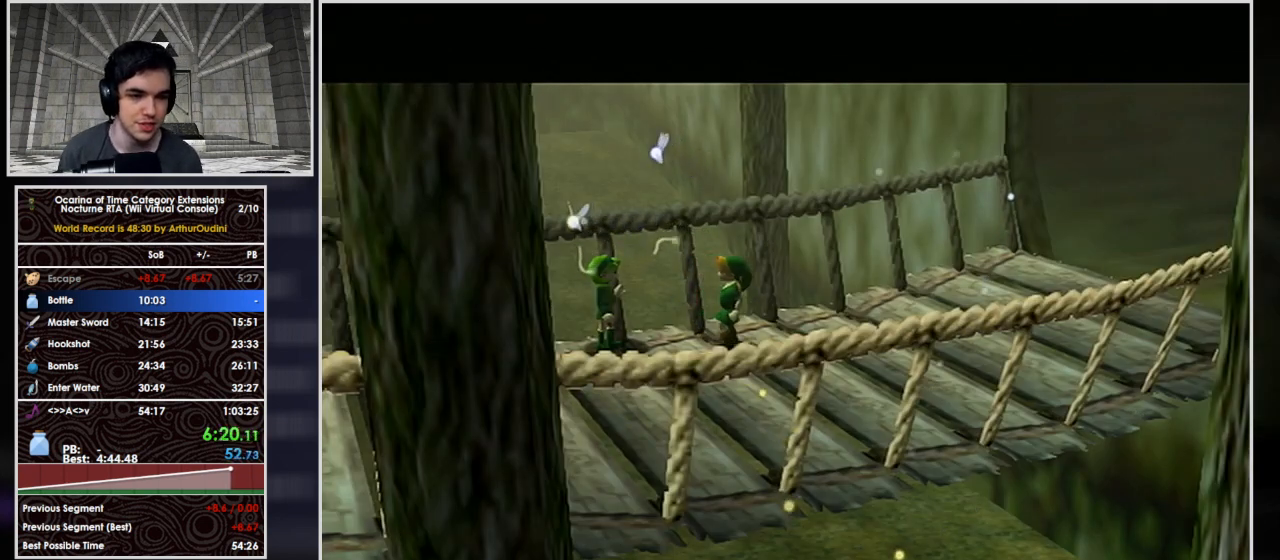
{"buttons": ["L1", "R1"], "left_stick": "center", "right_stick": "left", "events": [[500, "L1", "down"], [500, "R1", "down"], [500, "right_stick", "left"]]}
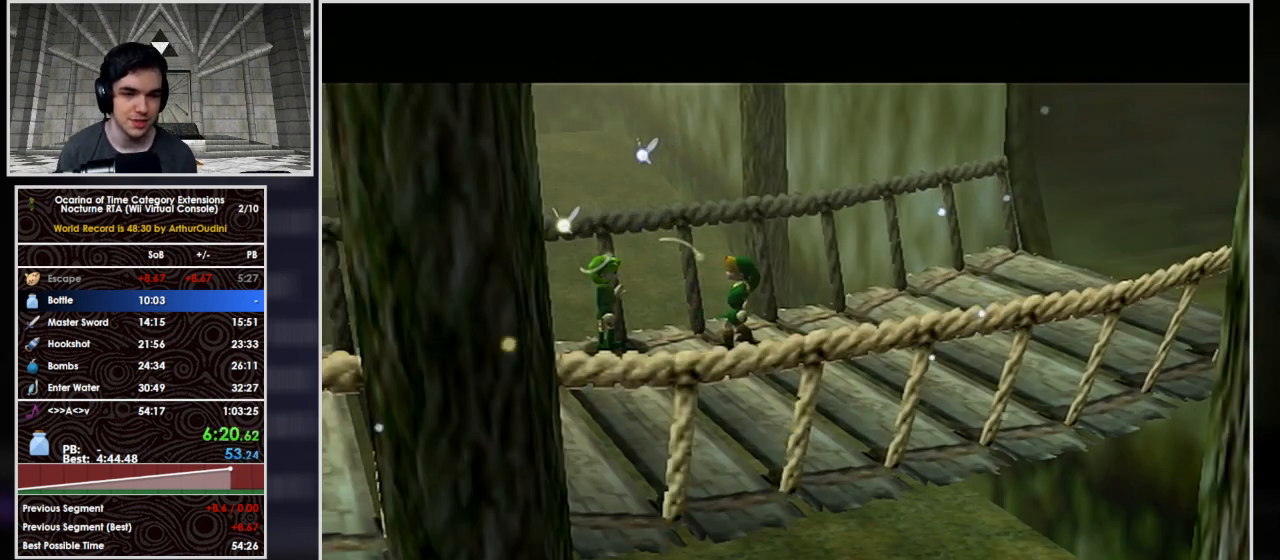
{"buttons": [], "left_stick": "center", "right_stick": "center", "events": [[33, "L1", "up"], [33, "R1", "up"], [33, "right_stick", "center"]]}
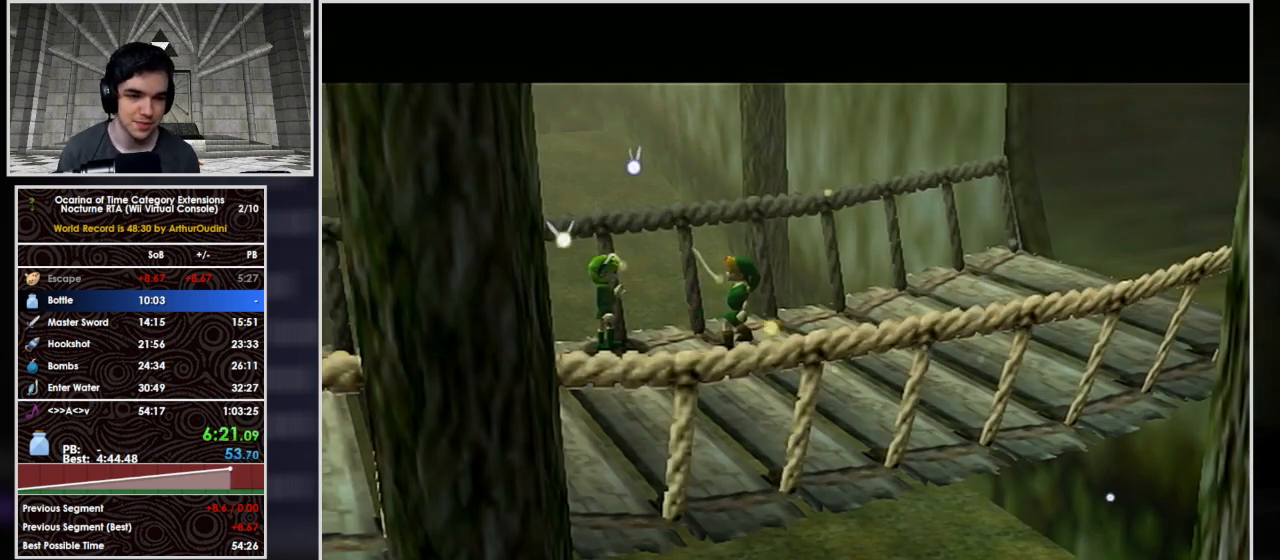
{"buttons": [], "left_stick": "center", "right_stick": "center", "events": []}
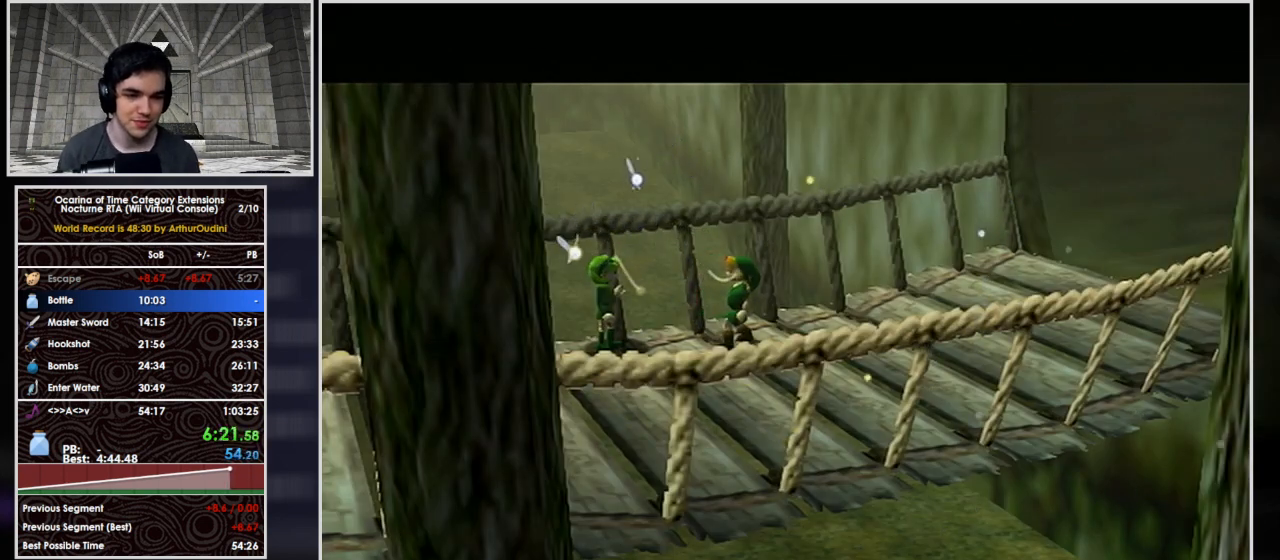
{"buttons": [], "left_stick": "center", "right_stick": "center", "events": []}
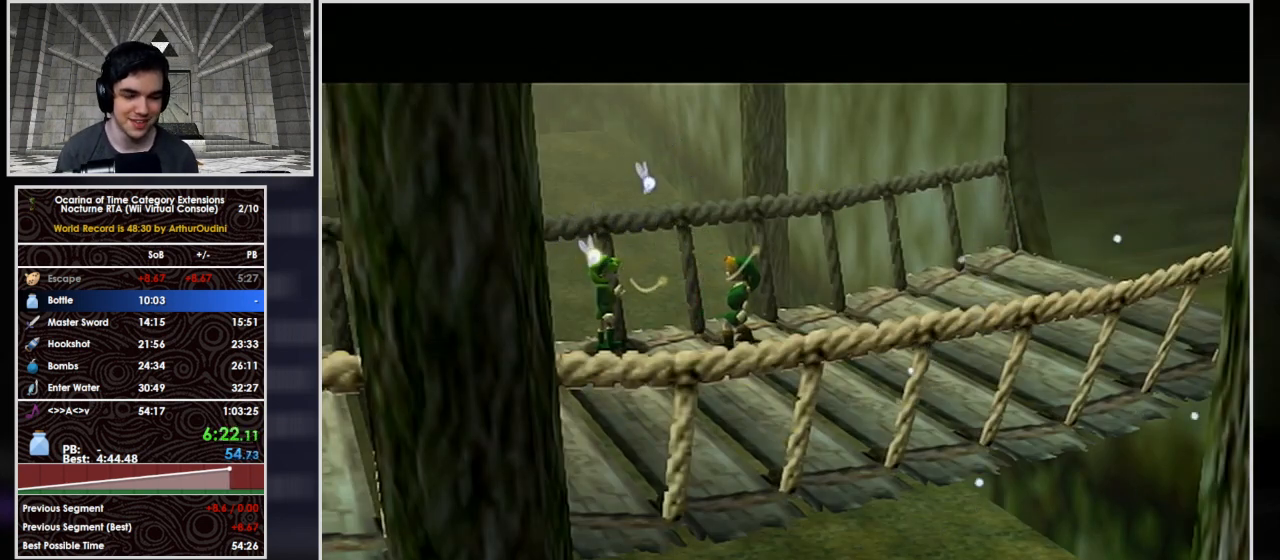
{"buttons": ["L1"], "left_stick": "center", "right_stick": "center", "events": [[200, "L1", "down"]]}
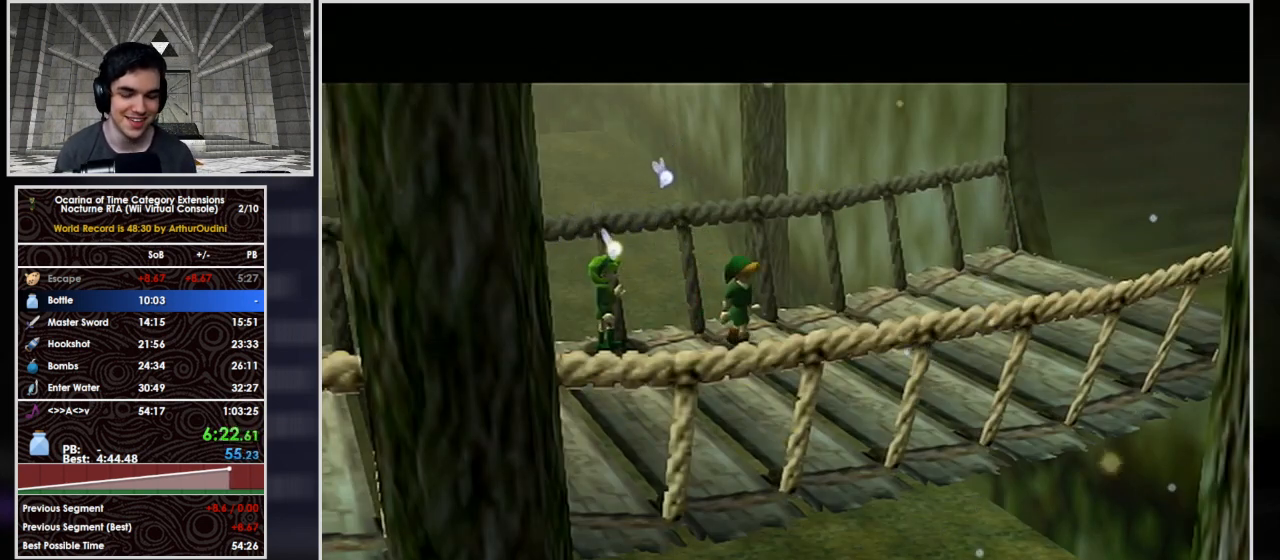
{"buttons": ["L1"], "left_stick": "center", "right_stick": "center", "events": []}
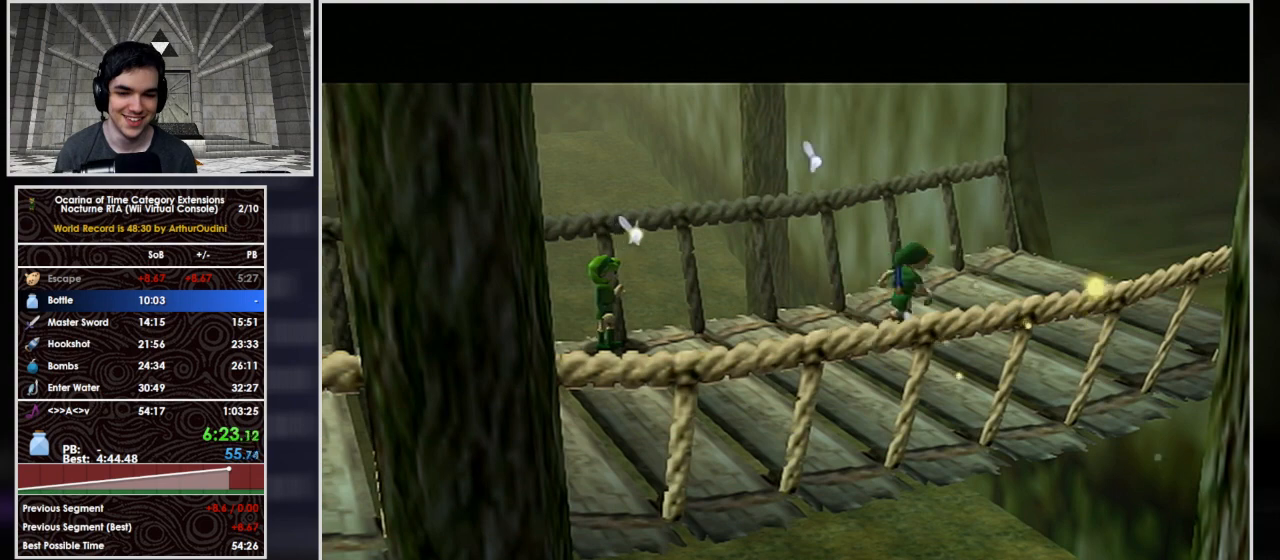
{"buttons": ["L1"], "left_stick": "center", "right_stick": "center", "events": []}
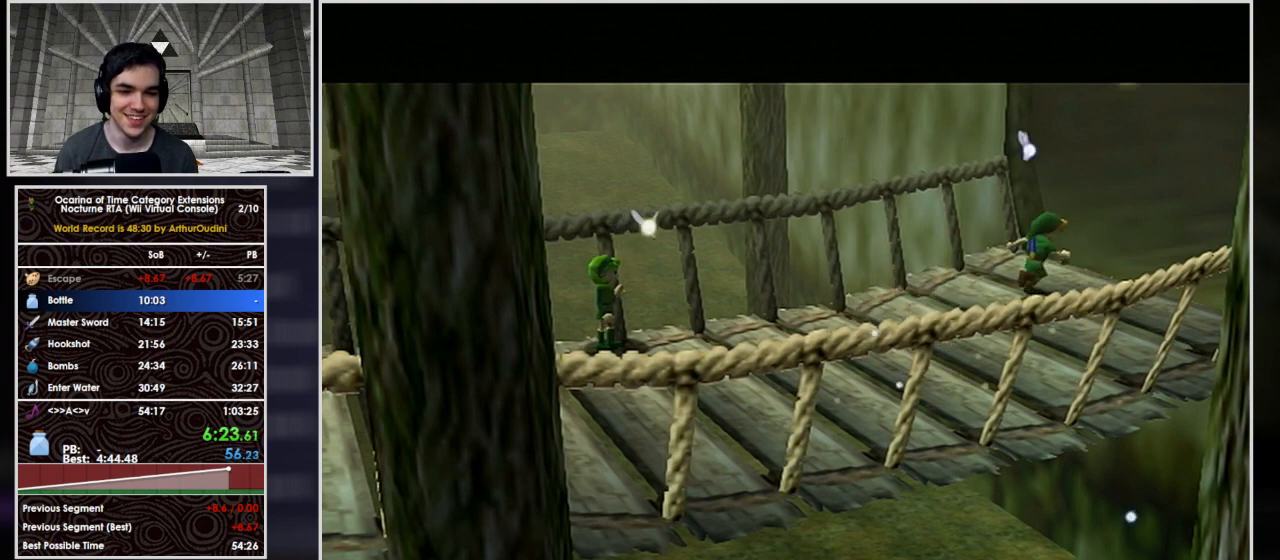
{"buttons": ["L1", "R1"], "left_stick": "center", "right_stick": "center", "events": [[333, "R1", "down"]]}
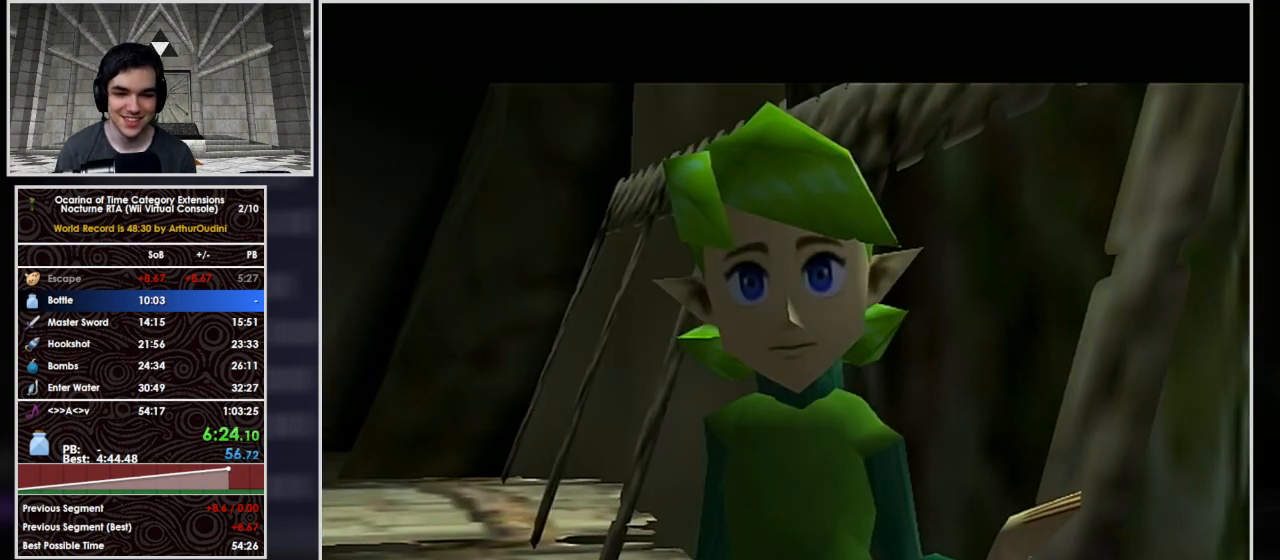
{"buttons": ["L1", "R1"], "left_stick": "center", "right_stick": "center", "events": []}
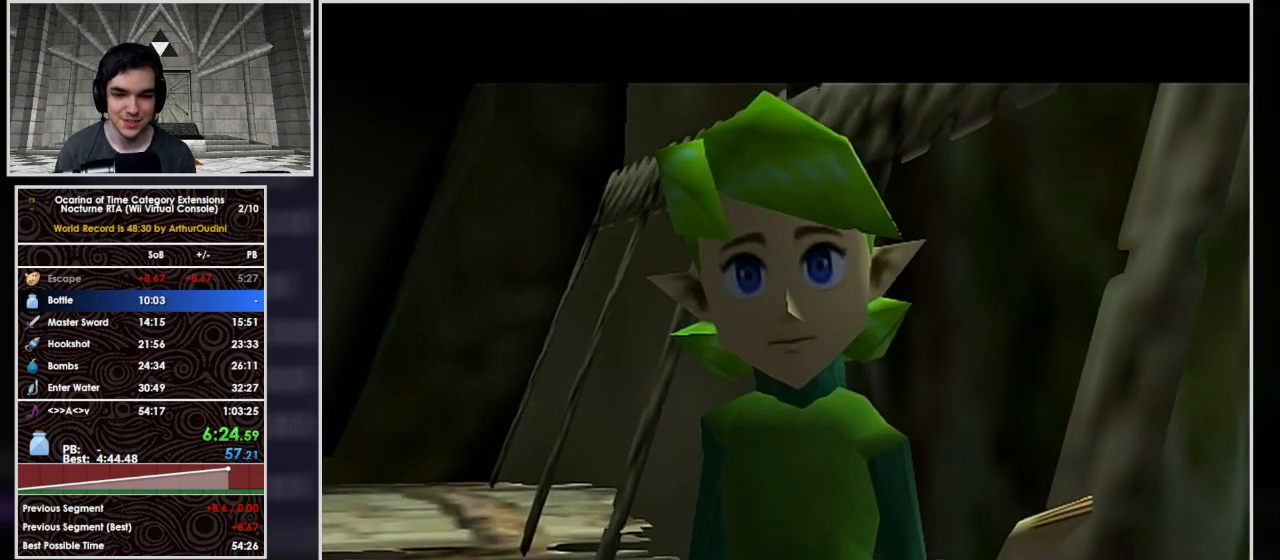
{"buttons": ["L1", "R1"], "left_stick": "center", "right_stick": "center", "events": []}
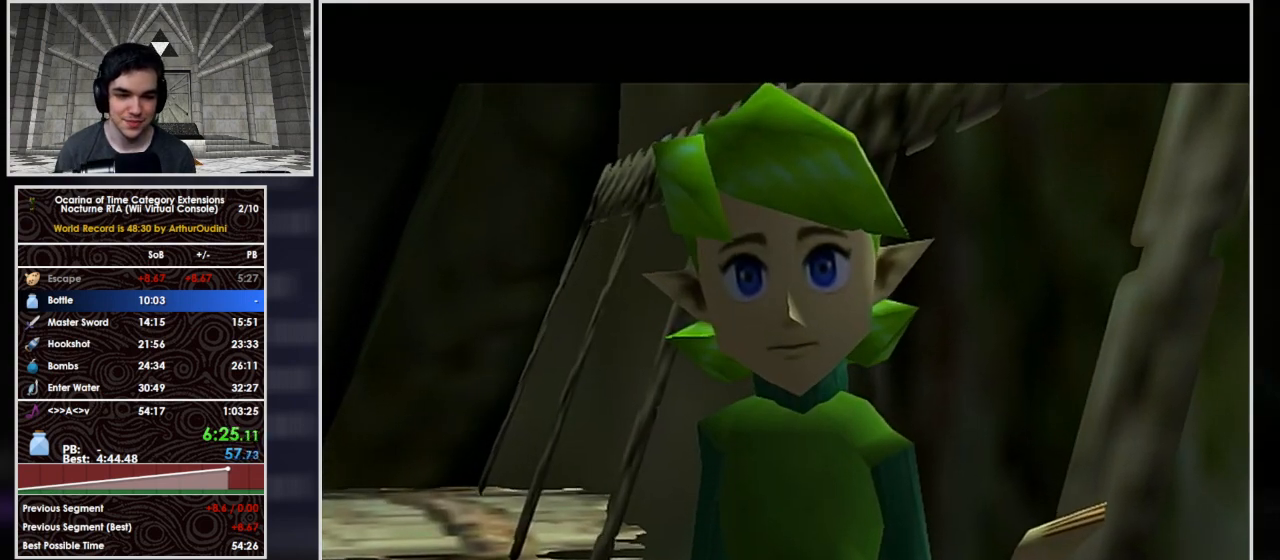
{"buttons": ["L1", "R1"], "left_stick": "center", "right_stick": "center", "events": []}
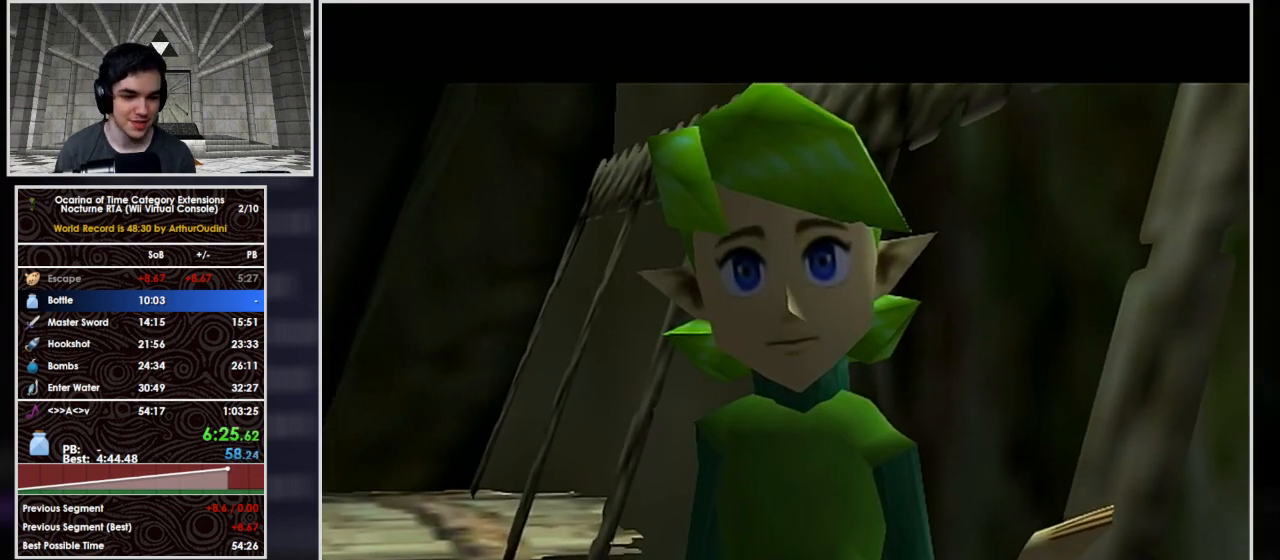
{"buttons": ["L1", "R1"], "left_stick": "center", "right_stick": "center", "events": []}
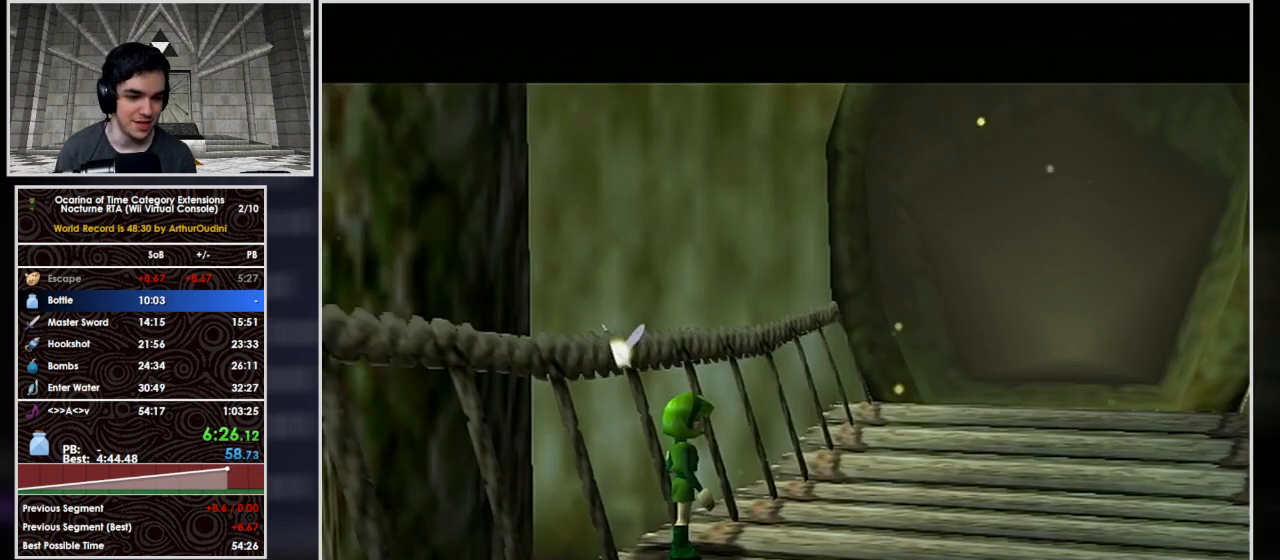
{"buttons": ["L1", "R1"], "left_stick": "center", "right_stick": "center", "events": []}
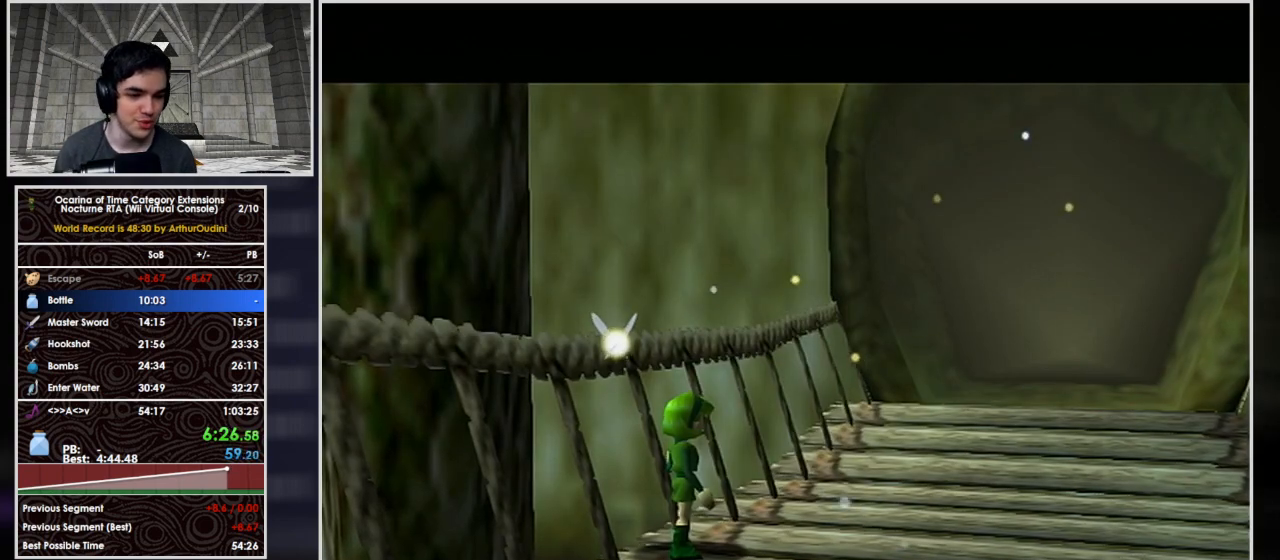
{"buttons": ["L1", "R1"], "left_stick": "center", "right_stick": "center", "events": []}
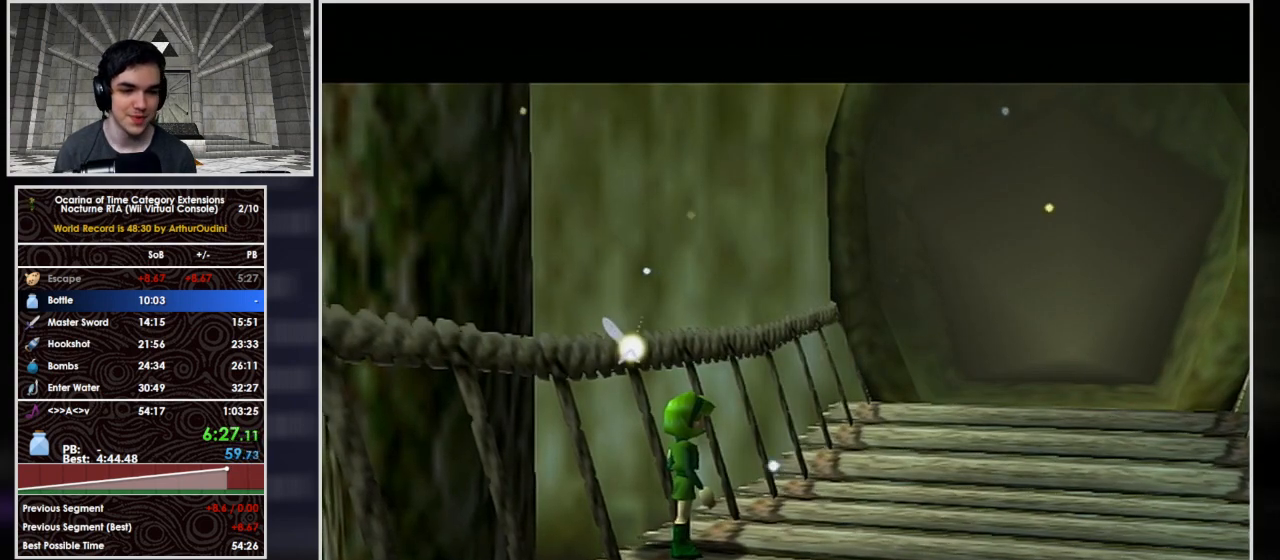
{"buttons": ["L1", "R1"], "left_stick": "center", "right_stick": "center", "events": []}
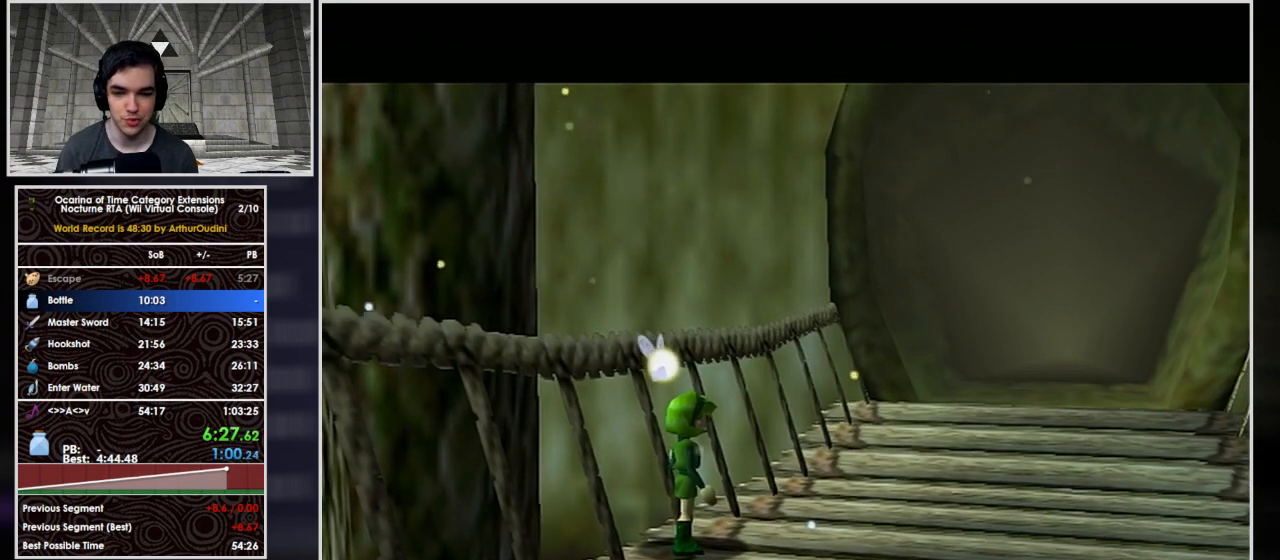
{"buttons": ["L1"], "left_stick": "center", "right_stick": "center", "events": [[133, "R1", "up"]]}
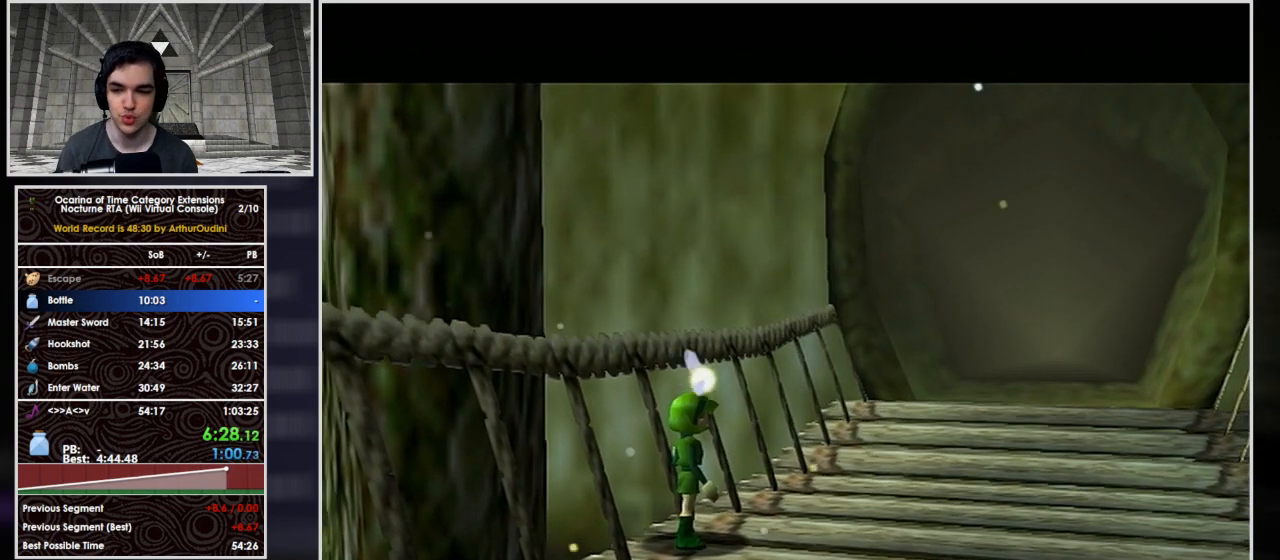
{"buttons": ["L1"], "left_stick": "center", "right_stick": "center", "events": []}
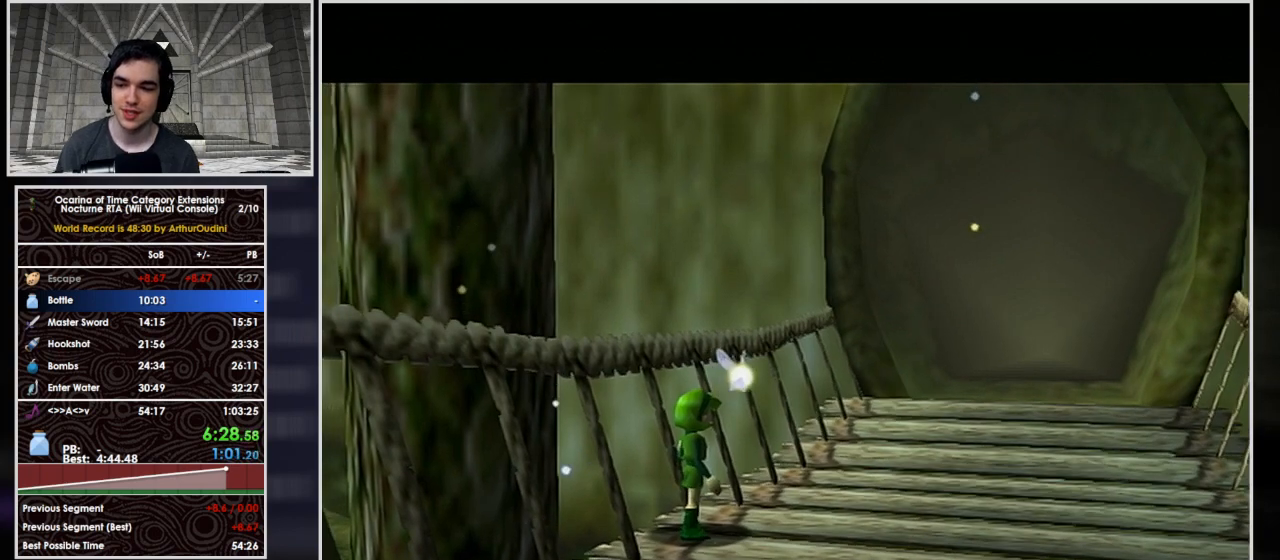
{"buttons": ["L1"], "left_stick": "center", "right_stick": "center", "events": []}
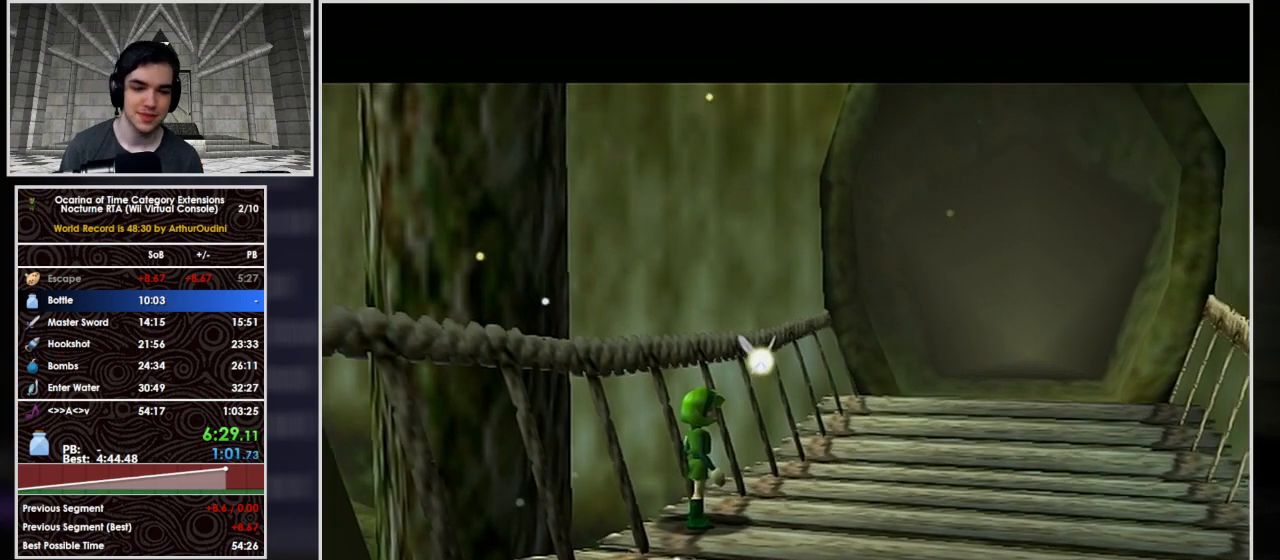
{"buttons": ["L1"], "left_stick": "center", "right_stick": "center", "events": []}